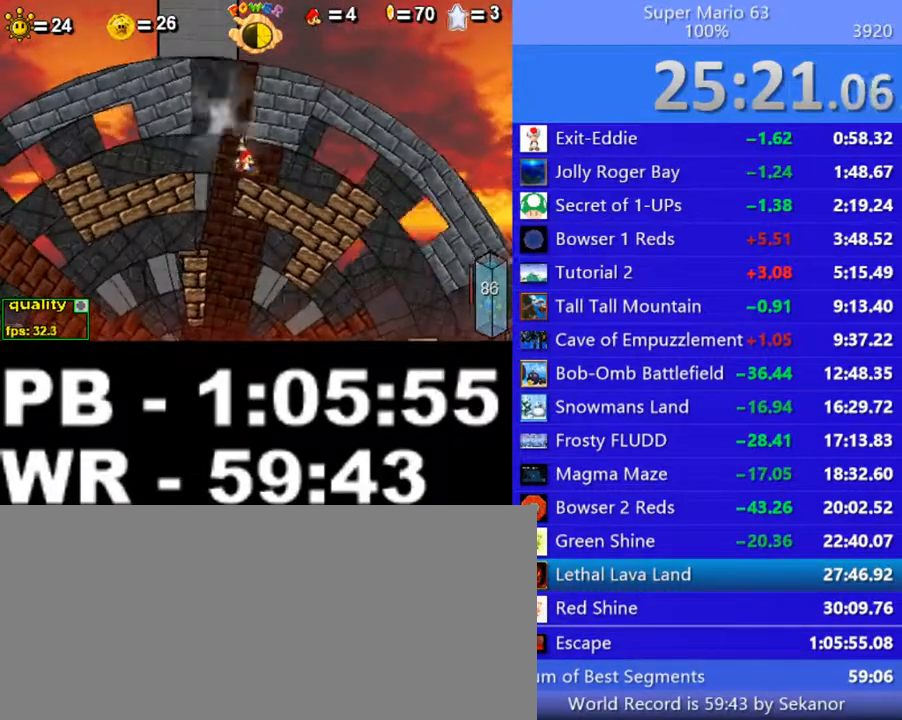
Gameplay with keyboard; each line is a JSON object with the keys held at the frame after it. "events" lists presses ("down") and releases ("up") of ".", "/", "0", "1", "2", "3", "4", "5", "6", "7", "8", "9", "a", "alt_l", "alt_r", "b", "backslash", "backspace", "c", "caps_lock", "comma", "ctrl_l", "ctrl_r", "d", "down", "e", "equals", "escape", "f", "f1", "f10", "f11", "f12", "f2", "f3", "f4", "f5", "f6", "f7", "f8", "f9", "g", "h", "i", "j", "k", "l", "lbracket", "left", "m", "minus", "n", "o", "p", "q", "quote", "r", "rbracket", "return", "right", "s", "semicolon", "shift_l", "shift_r", "space", "super", "t", "tab", "tilde", "u", "up", "v", "w", "x", "y" and "z" between this image and that frame as [ms after this image, input, new state], when the widget could be followed in between. No other keys are recorded. Mouse input is not recorded.
{"keys": ["right"], "events": [[400, "shift_l", "down"], [450, "shift_l", "up"], [450, "up", "down"], [500, "up", "up"]]}
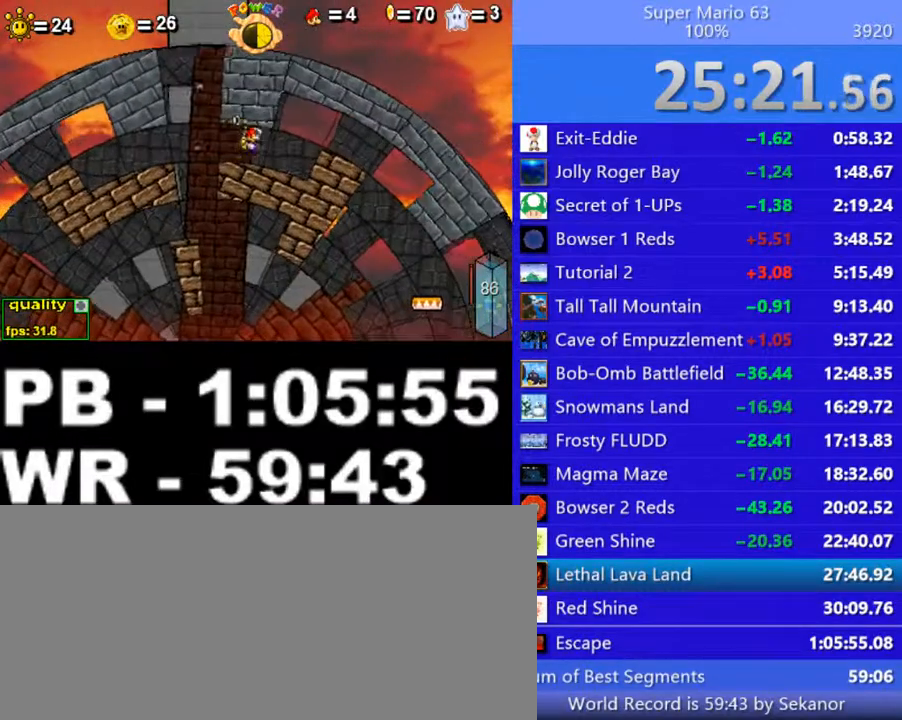
{"keys": ["right"], "events": [[100, "up", "down"], [150, "up", "up"], [200, "up", "down"], [250, "up", "up"], [300, "up", "down"], [400, "up", "up"], [450, "up", "down"], [500, "up", "up"]]}
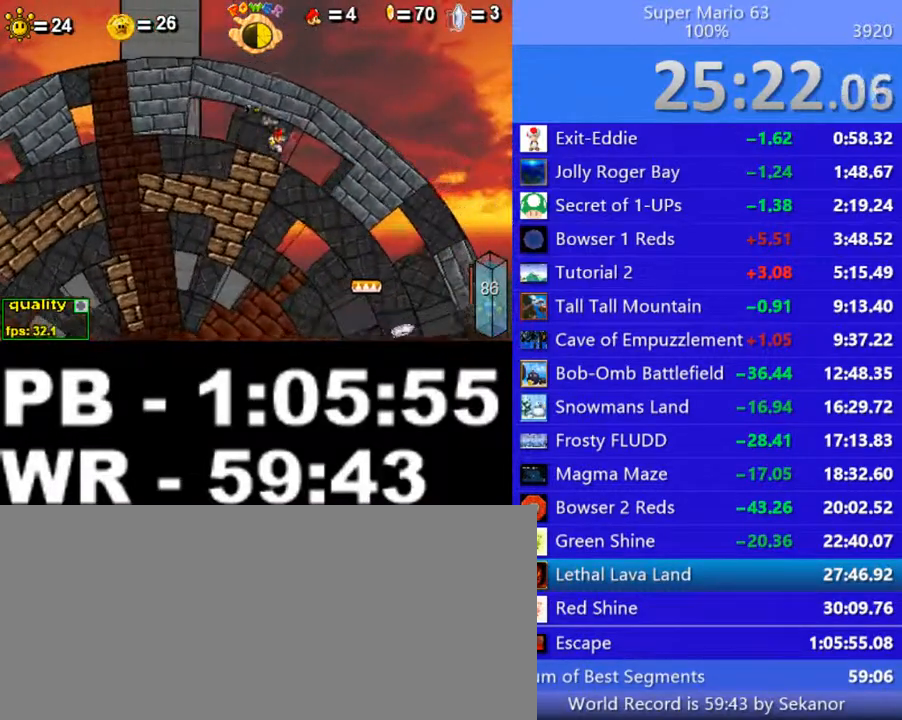
{"keys": ["left"], "events": [[50, "up", "down"], [150, "up", "up"], [200, "up", "down"], [400, "left", "down"], [400, "right", "up"], [400, "up", "up"]]}
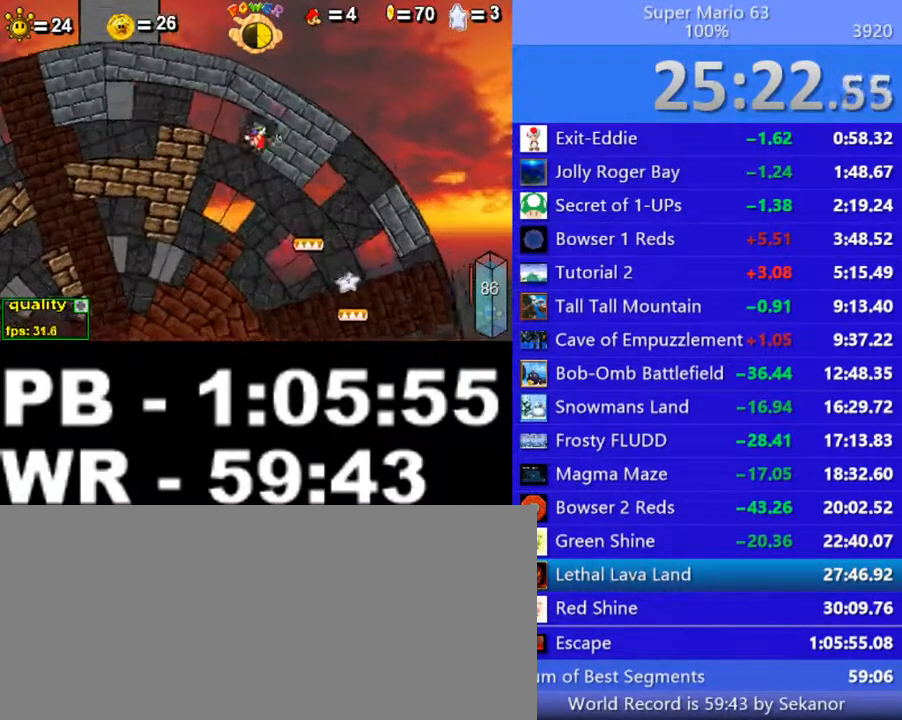
{"keys": [], "events": [[300, "left", "up"], [350, "right", "down"], [500, "right", "up"]]}
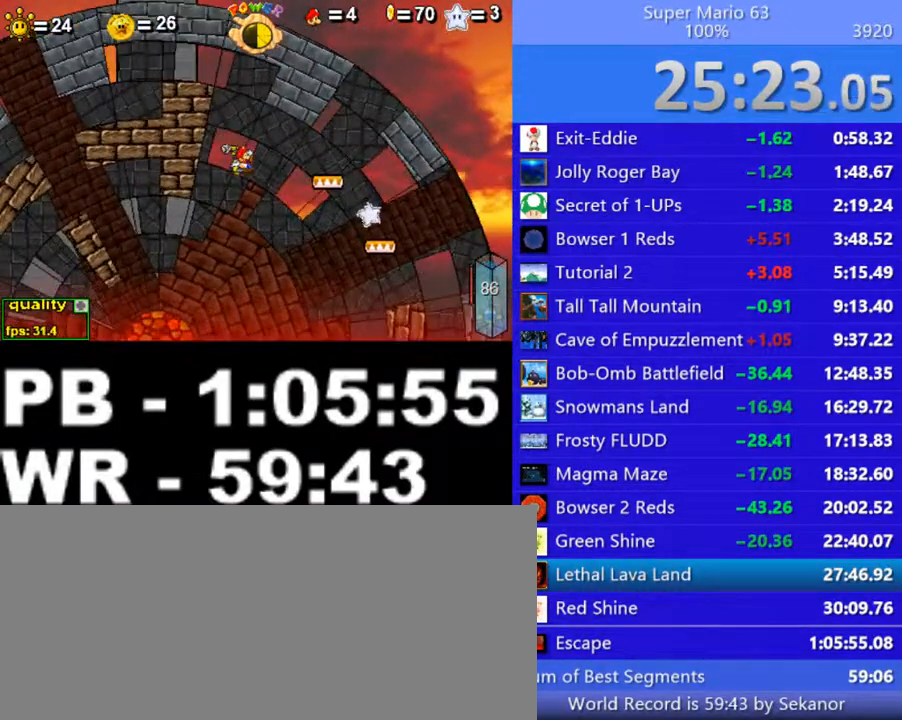
{"keys": ["right"], "events": [[350, "right", "down"], [350, "up", "down"], [500, "up", "up"]]}
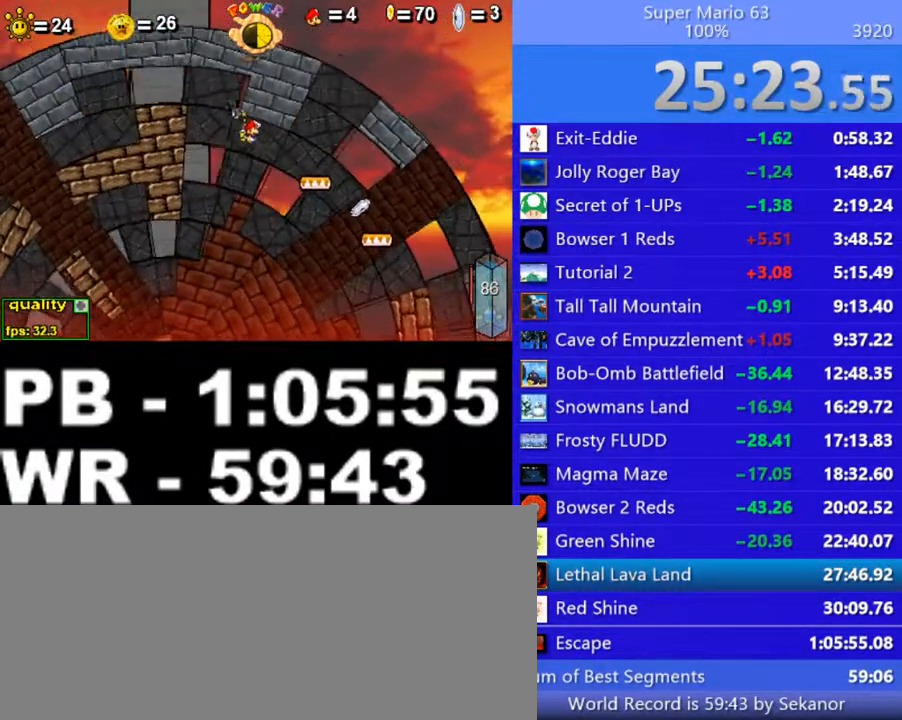
{"keys": ["right"], "events": [[200, "right", "up"], [250, "left", "down"], [400, "left", "up"], [500, "right", "down"]]}
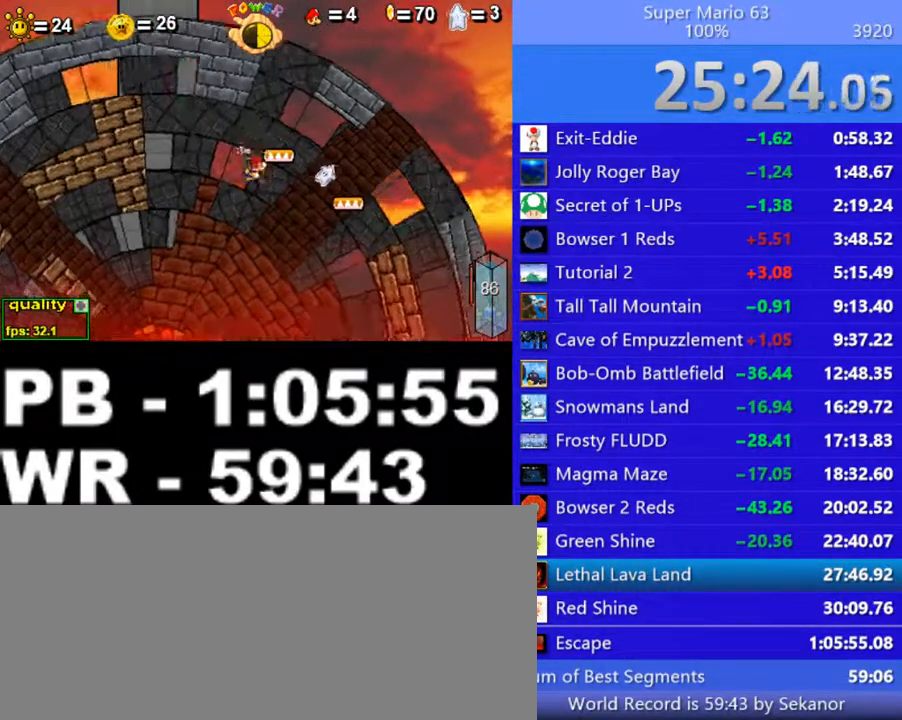
{"keys": ["right", "up"], "events": [[250, "up", "down"]]}
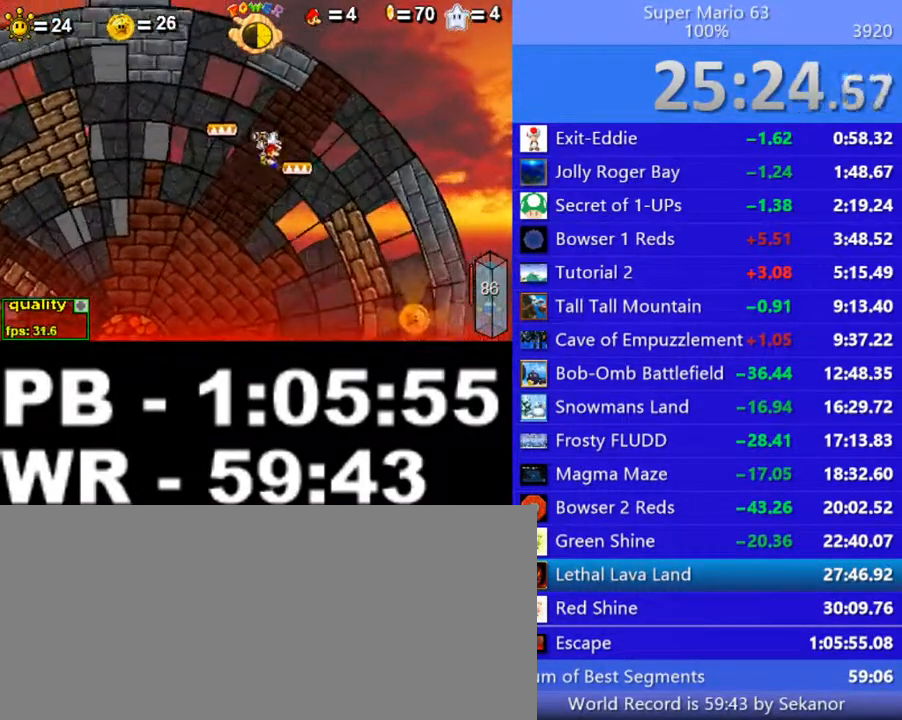
{"keys": ["left"], "events": [[300, "up", "up"], [400, "right", "up"], [450, "left", "down"]]}
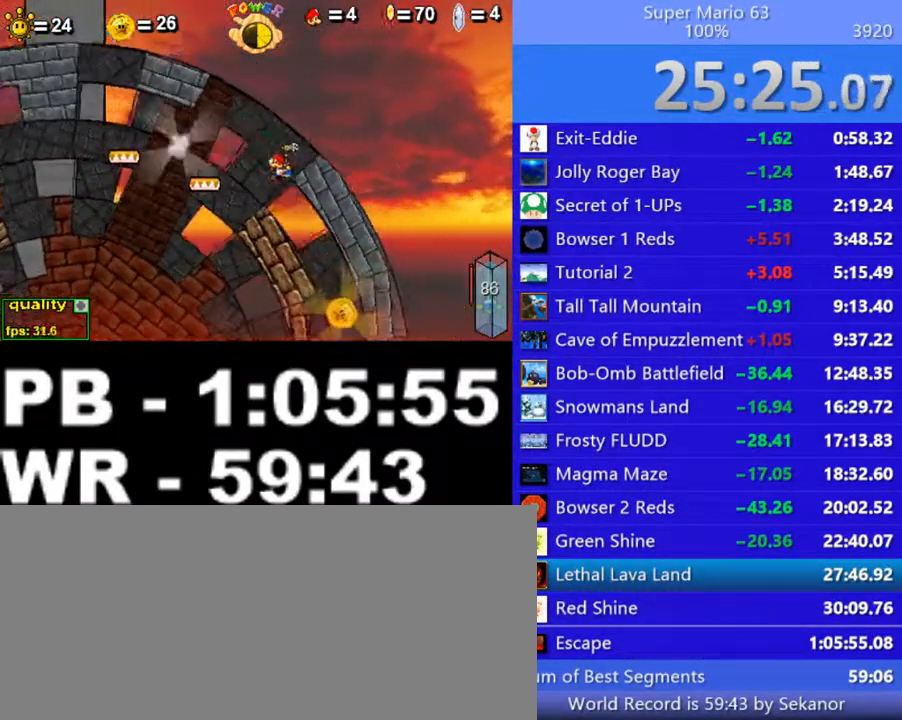
{"keys": ["right"], "events": [[50, "right", "down"], [100, "right", "up"], [150, "left", "up"], [400, "right", "down"]]}
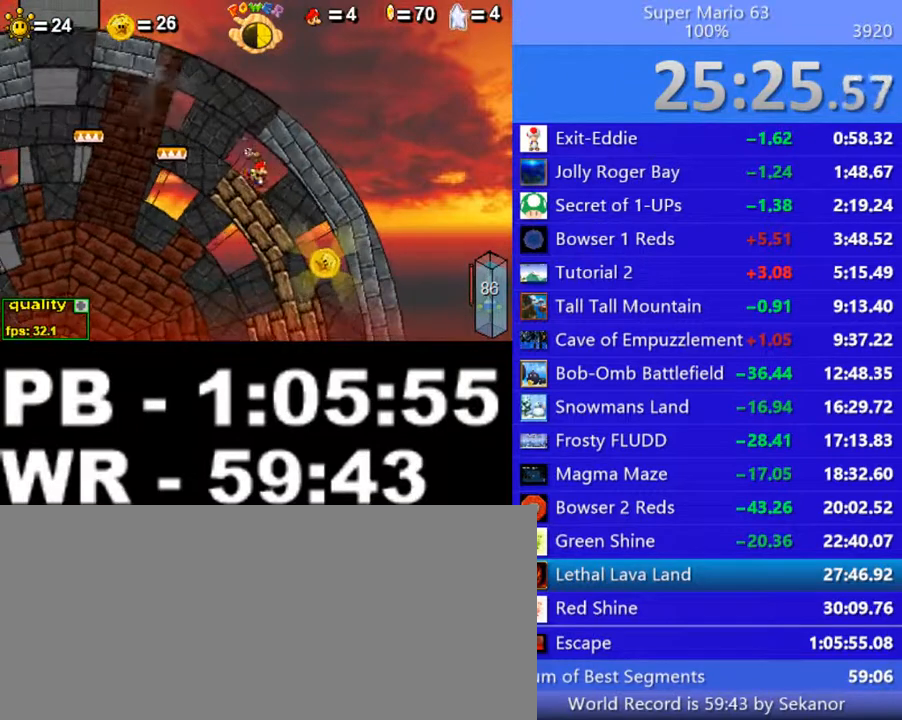
{"keys": ["right"], "events": []}
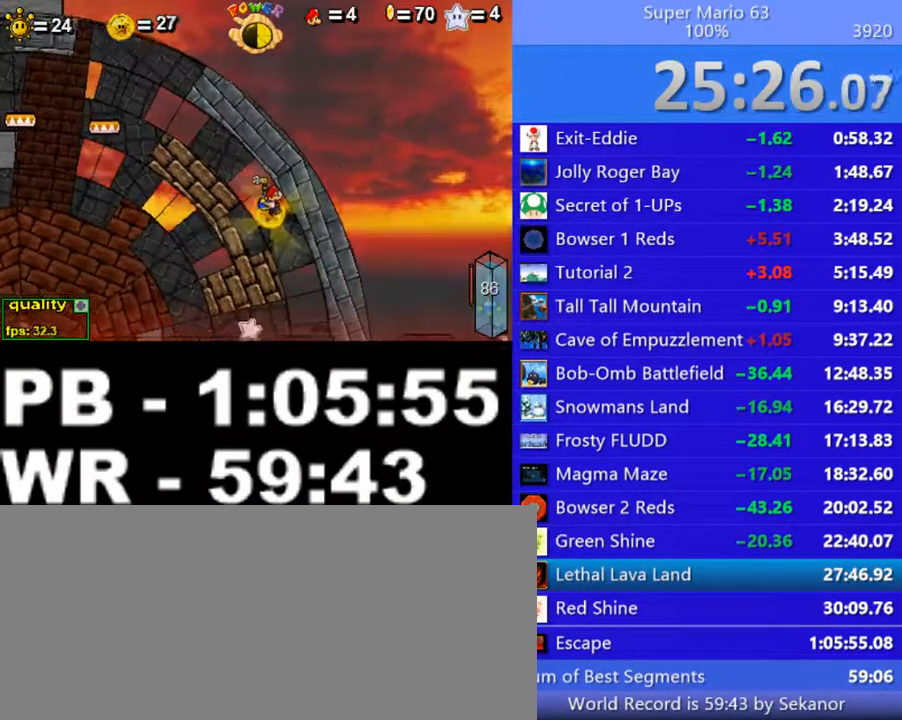
{"keys": ["left"], "events": [[50, "left", "down"], [100, "c", "down"], [100, "right", "up"], [150, "c", "up"], [250, "c", "down"], [300, "c", "up"], [400, "c", "down"], [450, "c", "up"]]}
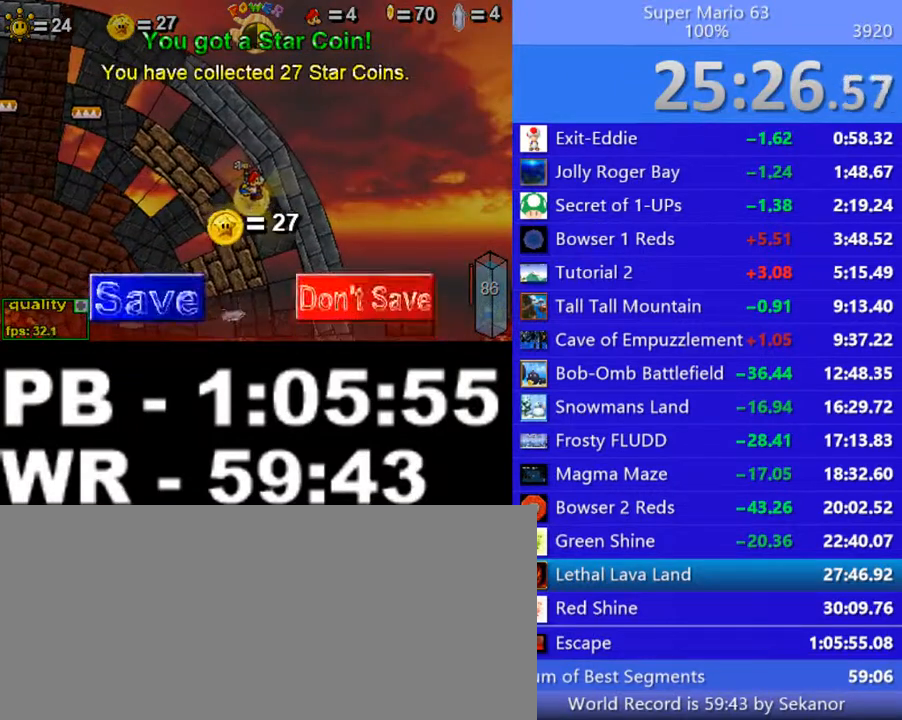
{"keys": ["left"], "events": [[50, "c", "down"], [450, "c", "up"]]}
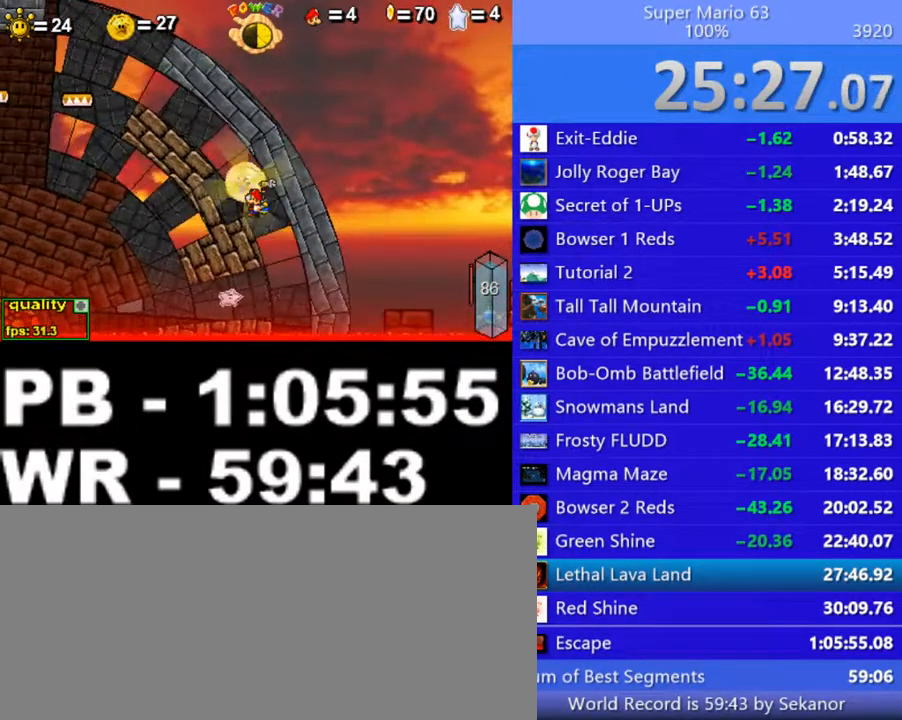
{"keys": ["left"], "events": [[50, "x", "down"], [100, "x", "up"], [150, "x", "down"], [250, "x", "up"]]}
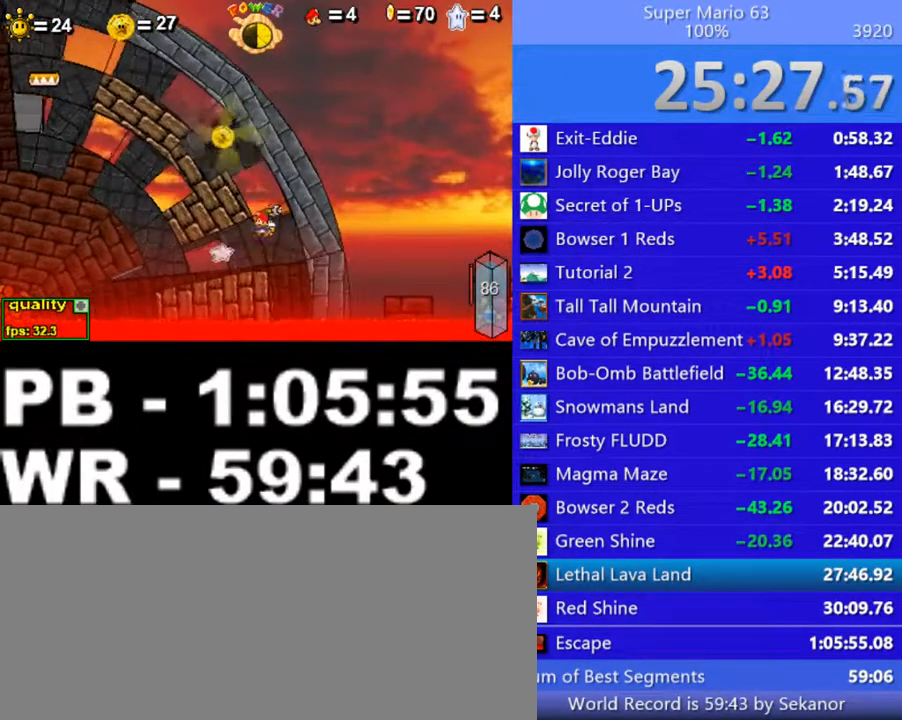
{"keys": [], "events": [[350, "left", "up"]]}
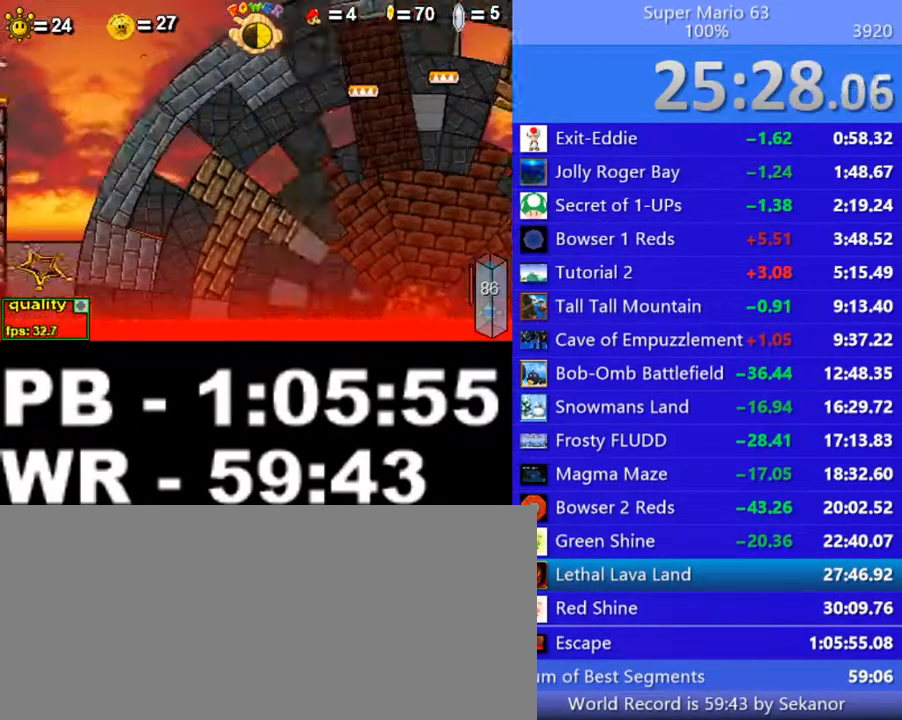
{"keys": [], "events": []}
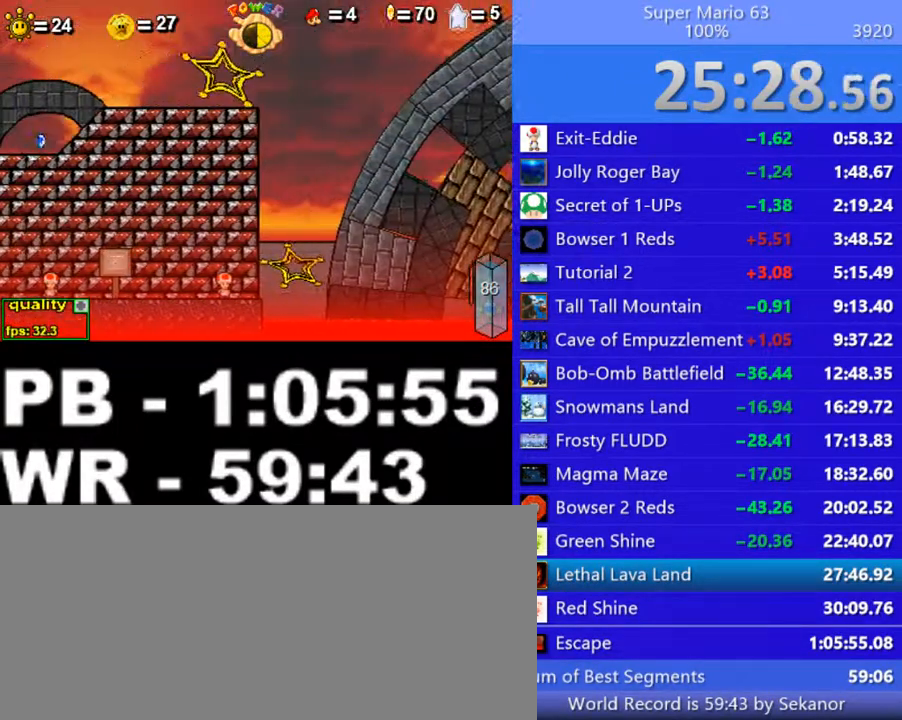
{"keys": [], "events": []}
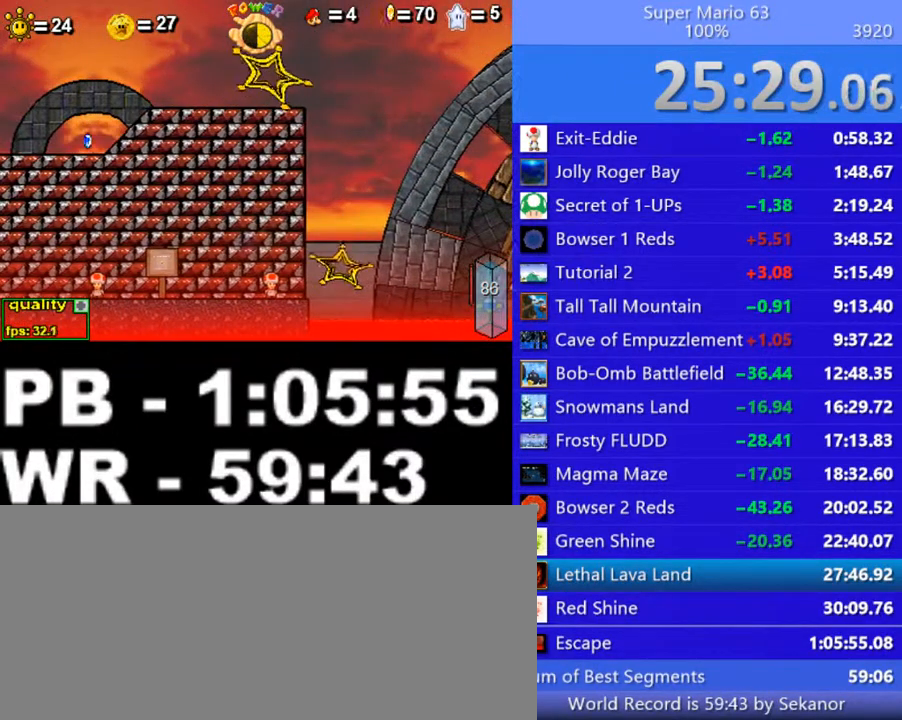
{"keys": [], "events": []}
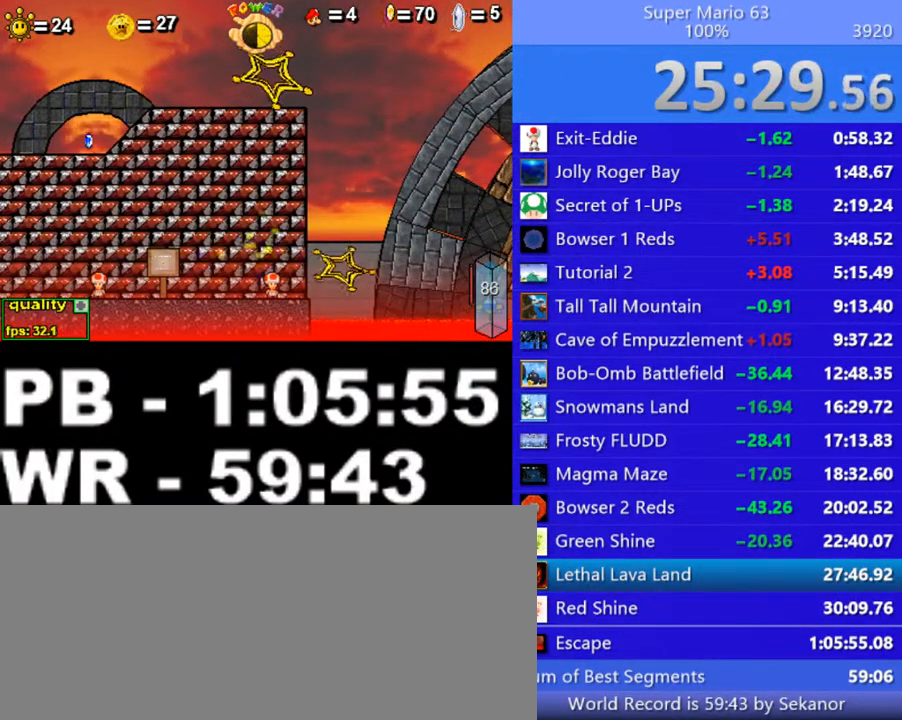
{"keys": [], "events": []}
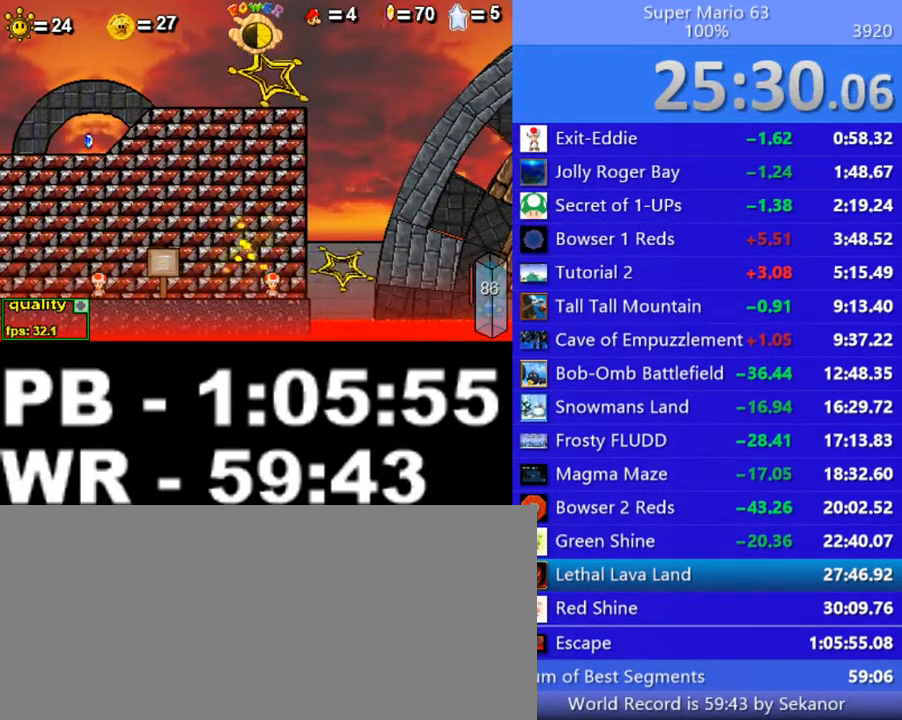
{"keys": [], "events": []}
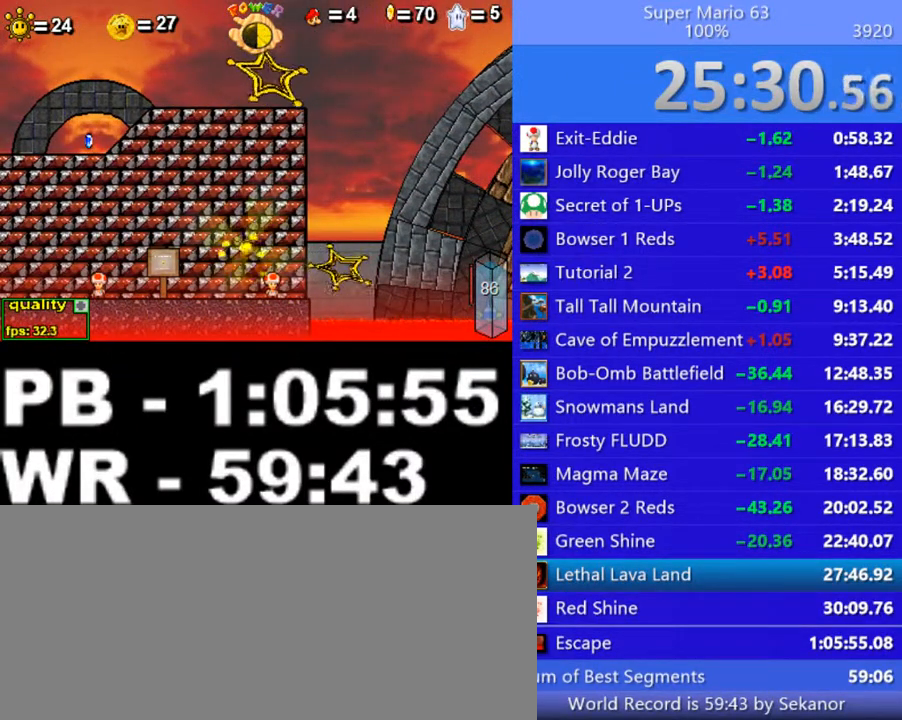
{"keys": [], "events": []}
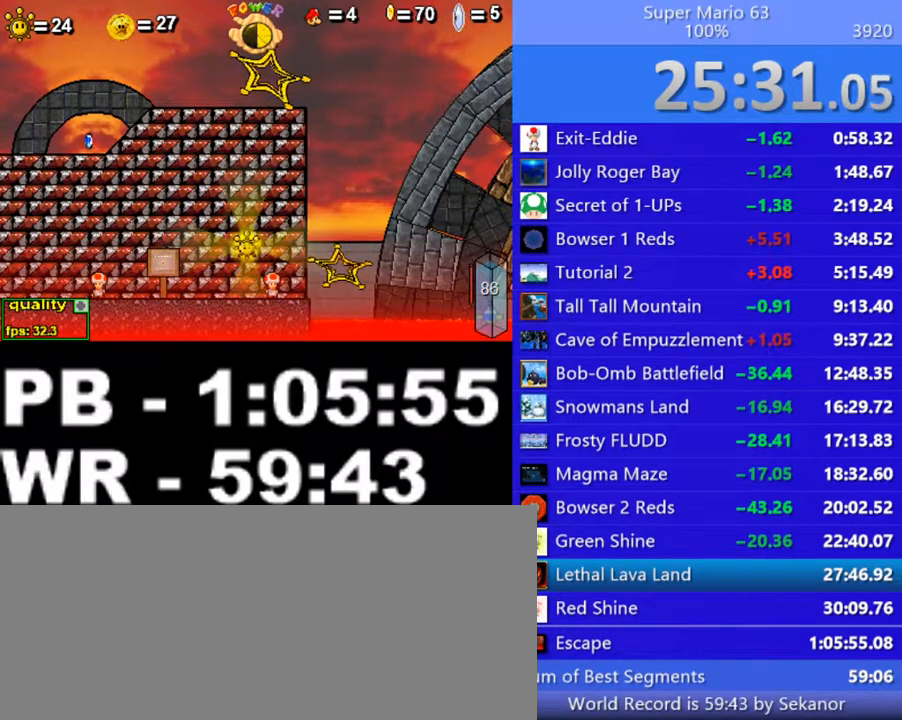
{"keys": ["minus"], "events": [[300, "minus", "down"]]}
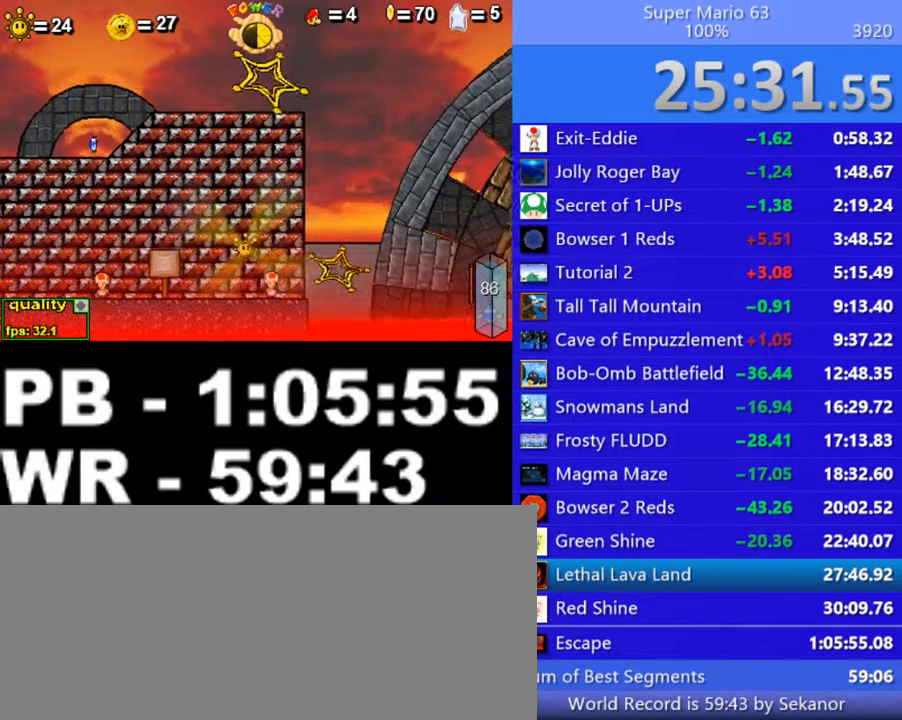
{"keys": [], "events": [[100, "minus", "up"]]}
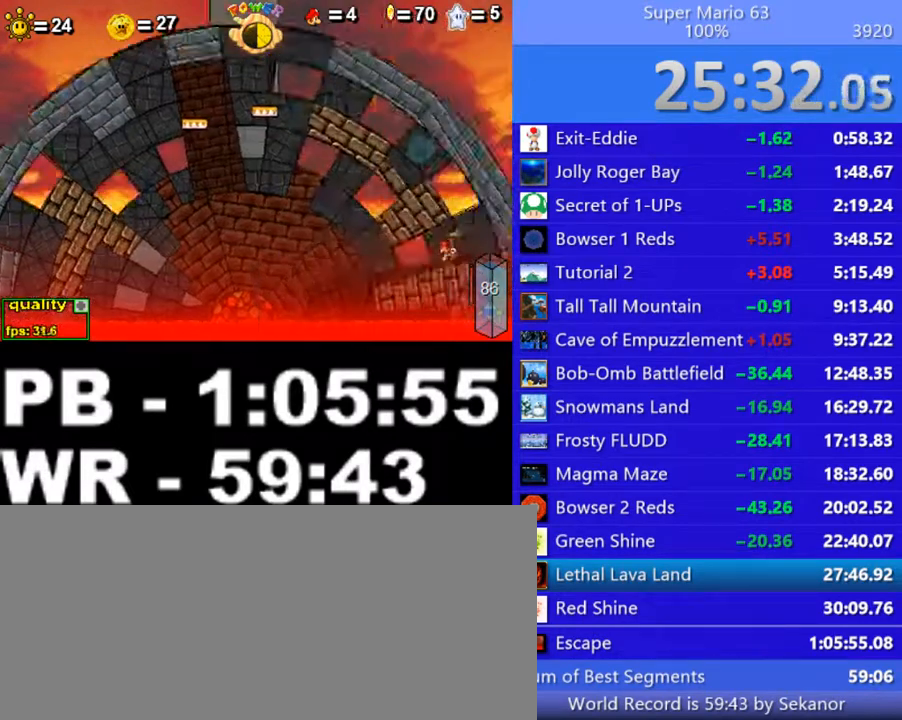
{"keys": [], "events": [[350, "shift_l", "down"], [450, "shift_l", "up"]]}
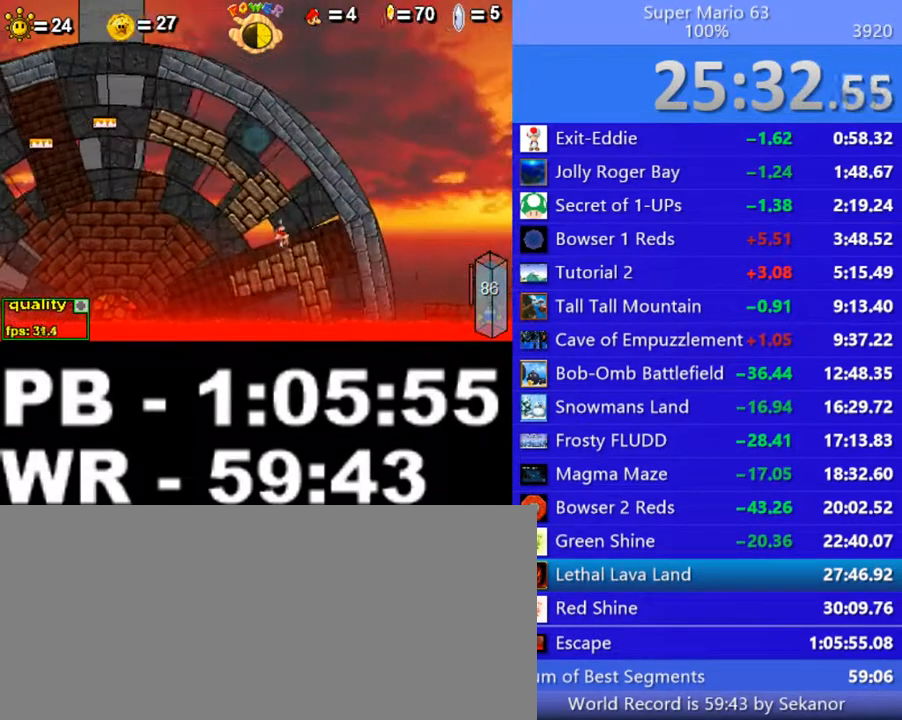
{"keys": ["c", "left", "up"], "events": [[50, "right", "down"], [100, "c", "down"], [100, "up", "down"], [250, "left", "down"], [250, "right", "up"]]}
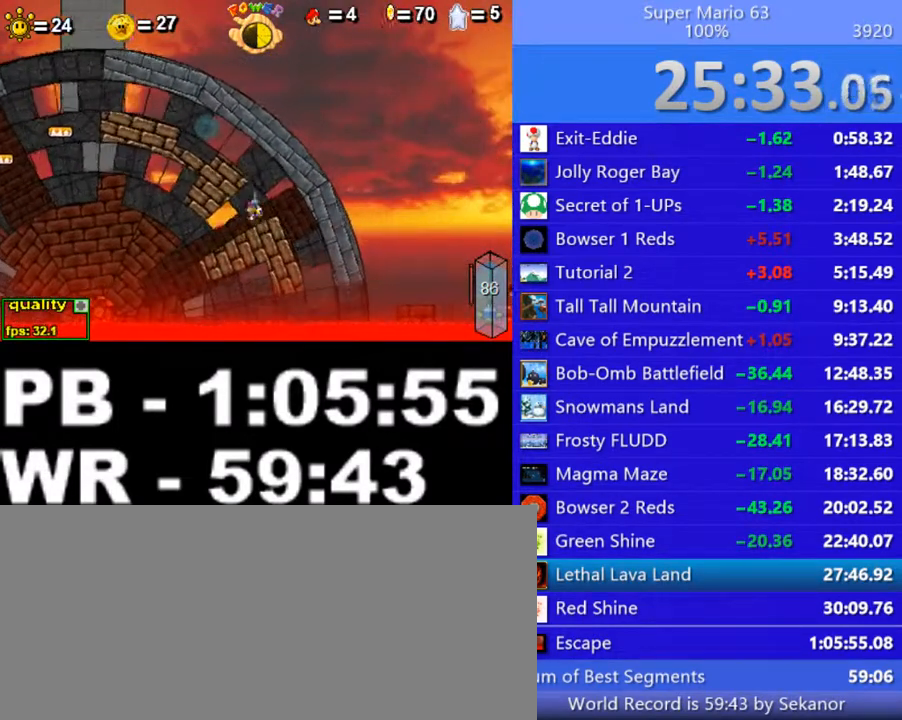
{"keys": ["right"], "events": [[450, "left", "up"], [450, "up", "up"], [500, "c", "up"], [500, "right", "down"]]}
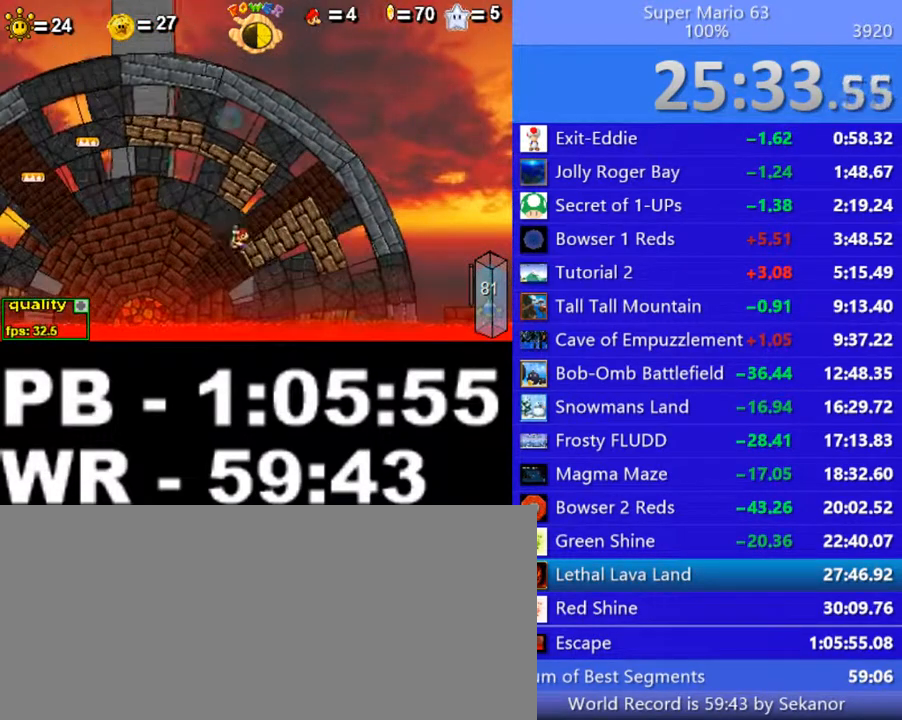
{"keys": ["c", "left", "up"], "events": [[350, "right", "up"], [400, "c", "down"], [400, "left", "down"], [400, "up", "down"]]}
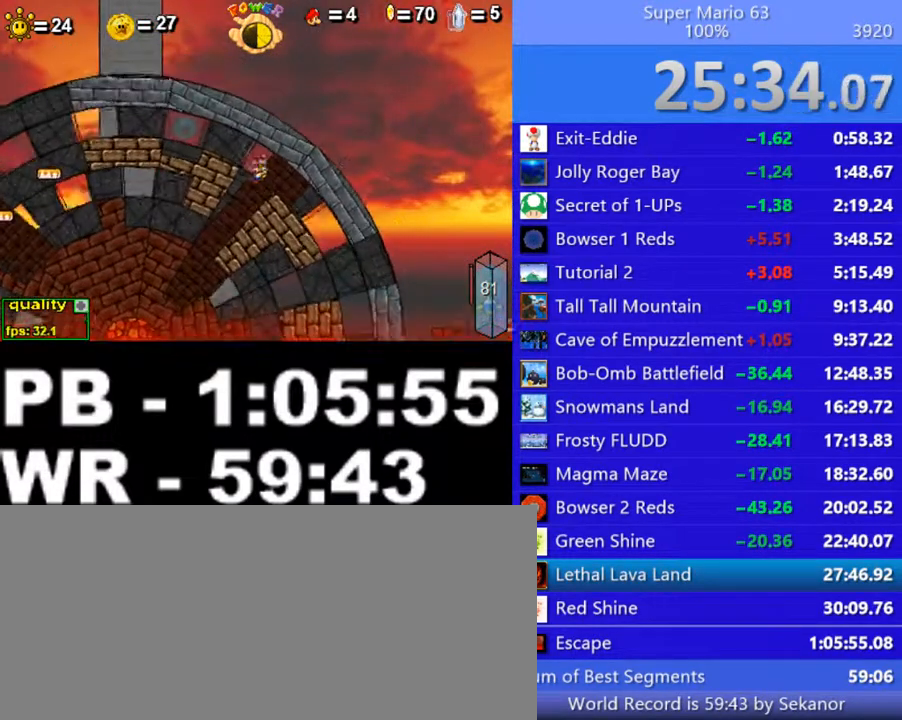
{"keys": ["c", "left", "up"], "events": []}
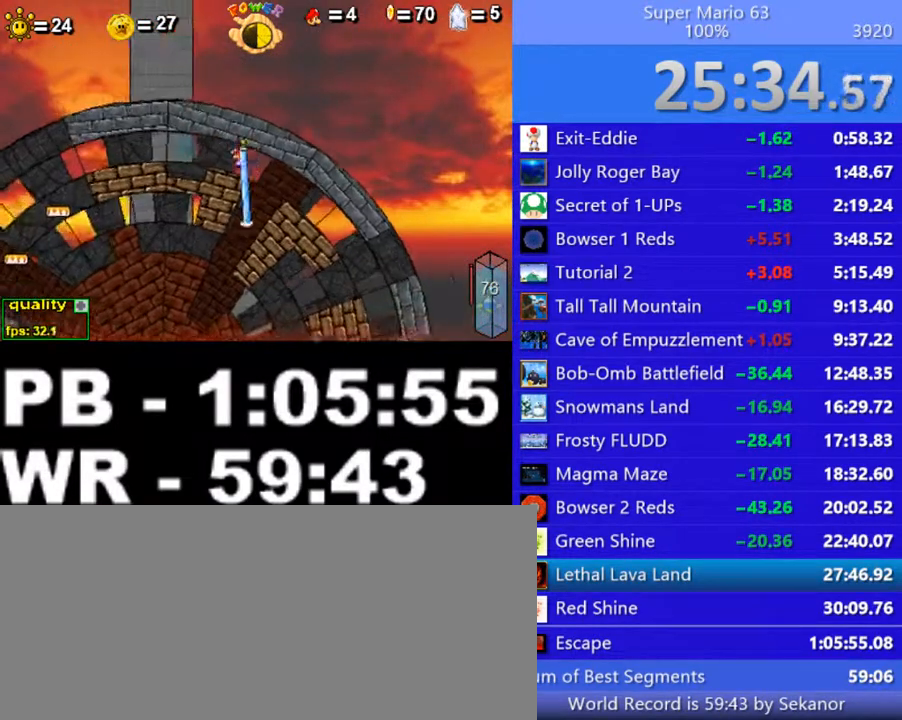
{"keys": ["c", "left"], "events": [[150, "c", "up"], [250, "shift_l", "down"], [350, "c", "down"], [350, "shift_l", "up"], [350, "up", "up"]]}
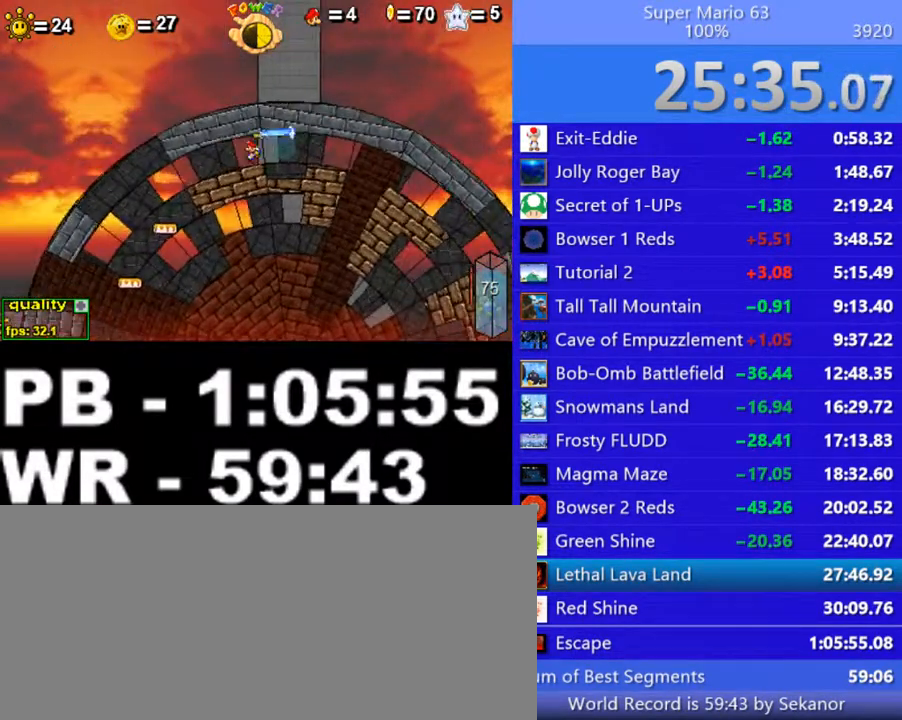
{"keys": ["left"], "events": [[50, "c", "up"]]}